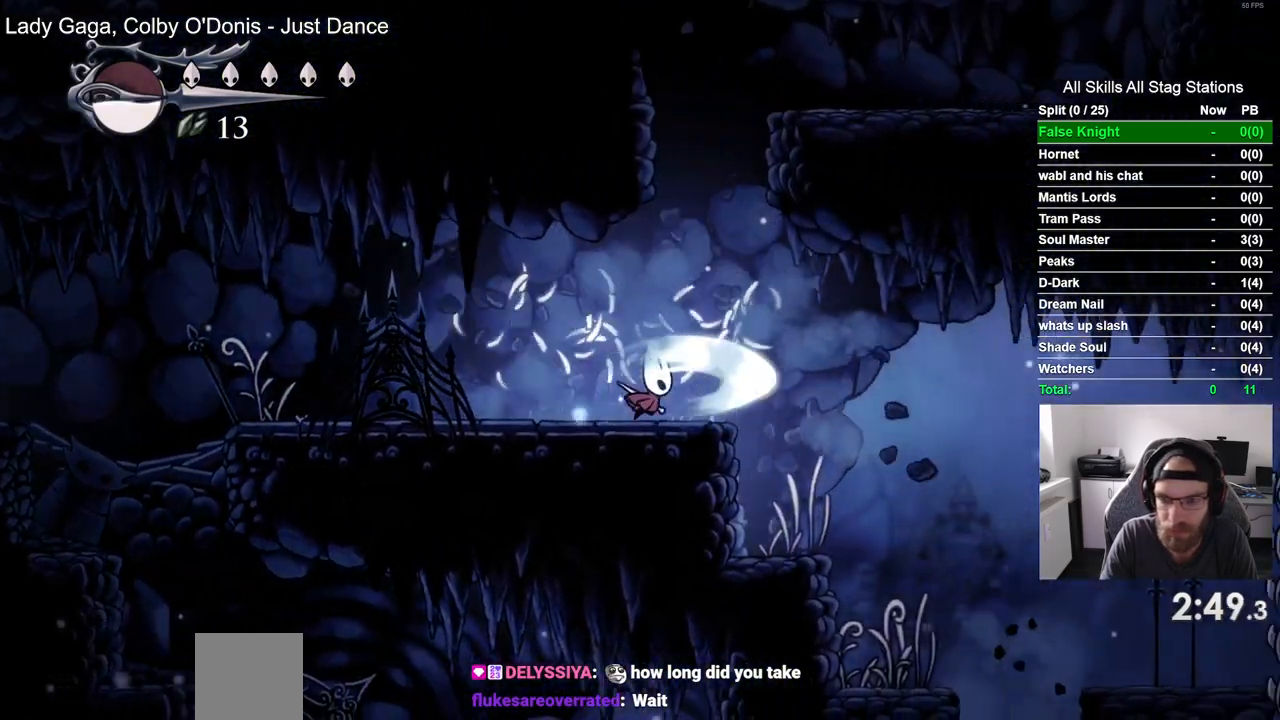
Gameplay with a controller (PlayStation layout); each line is a JSON object with the inputs held at the frame after it. "events" lists button and stick changes between this image and that frame as [ms after this image, input, new state], when the widget could be followed in between.
{"buttons": ["DPAD_RIGHT"], "left_stick": "center", "right_stick": "center", "events": [[50, "SQUARE", "up"]]}
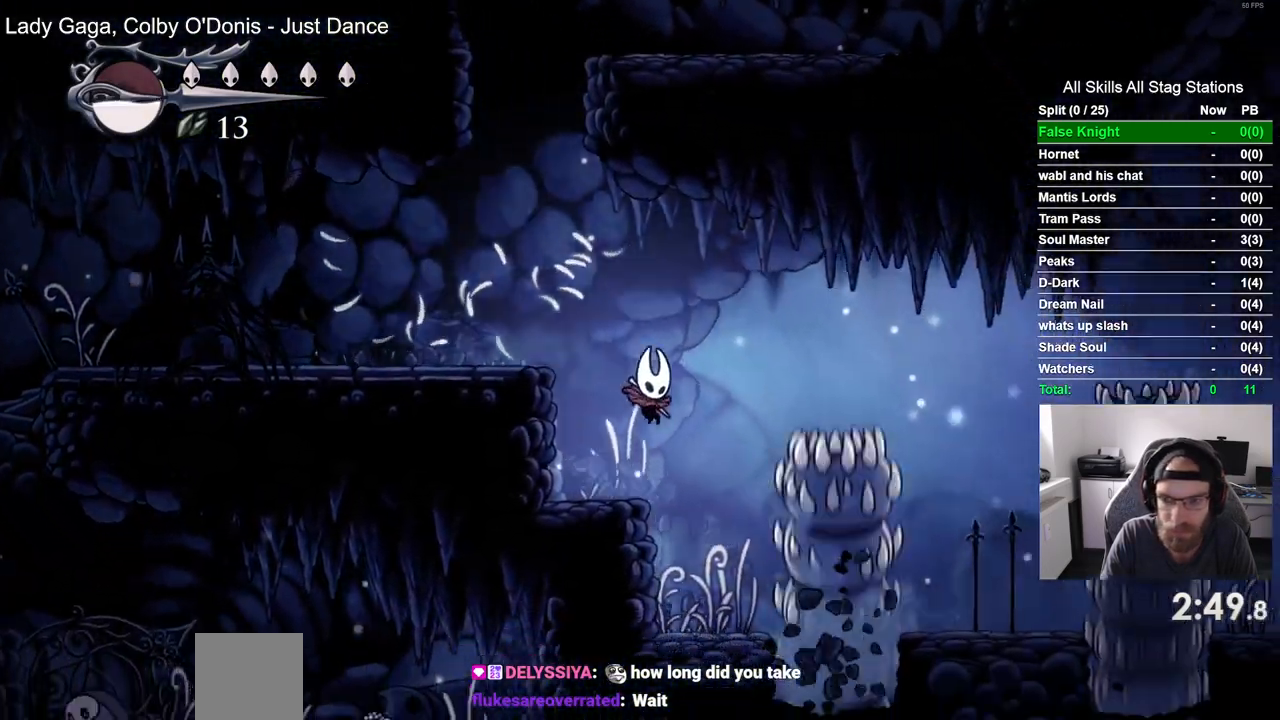
{"buttons": ["DPAD_RIGHT"], "left_stick": "center", "right_stick": "center", "events": [[100, "DPAD_RIGHT", "up"], [150, "SQUARE", "down"], [333, "SQUARE", "up"], [500, "DPAD_RIGHT", "down"]]}
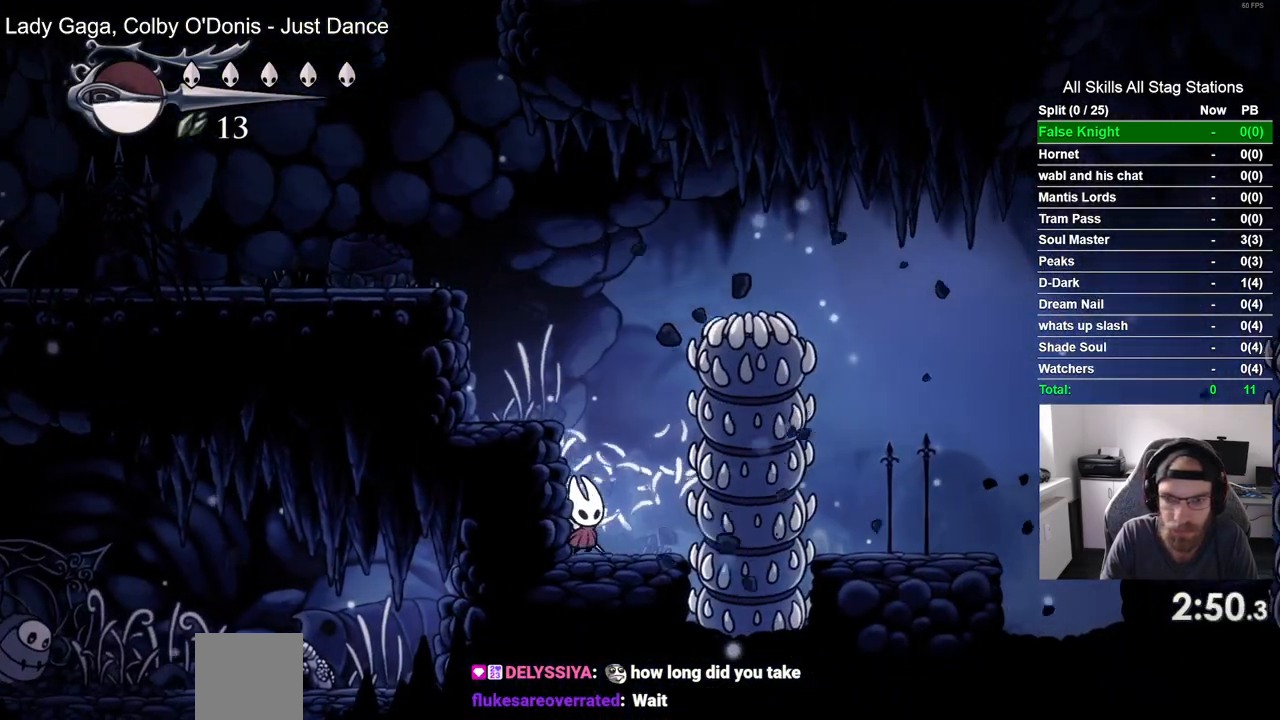
{"buttons": ["SQUARE", "DPAD_RIGHT"], "left_stick": "center", "right_stick": "center", "events": [[50, "SQUARE", "down"], [133, "DPAD_RIGHT", "up"], [233, "SQUARE", "up"], [450, "DPAD_RIGHT", "down"], [467, "SQUARE", "down"]]}
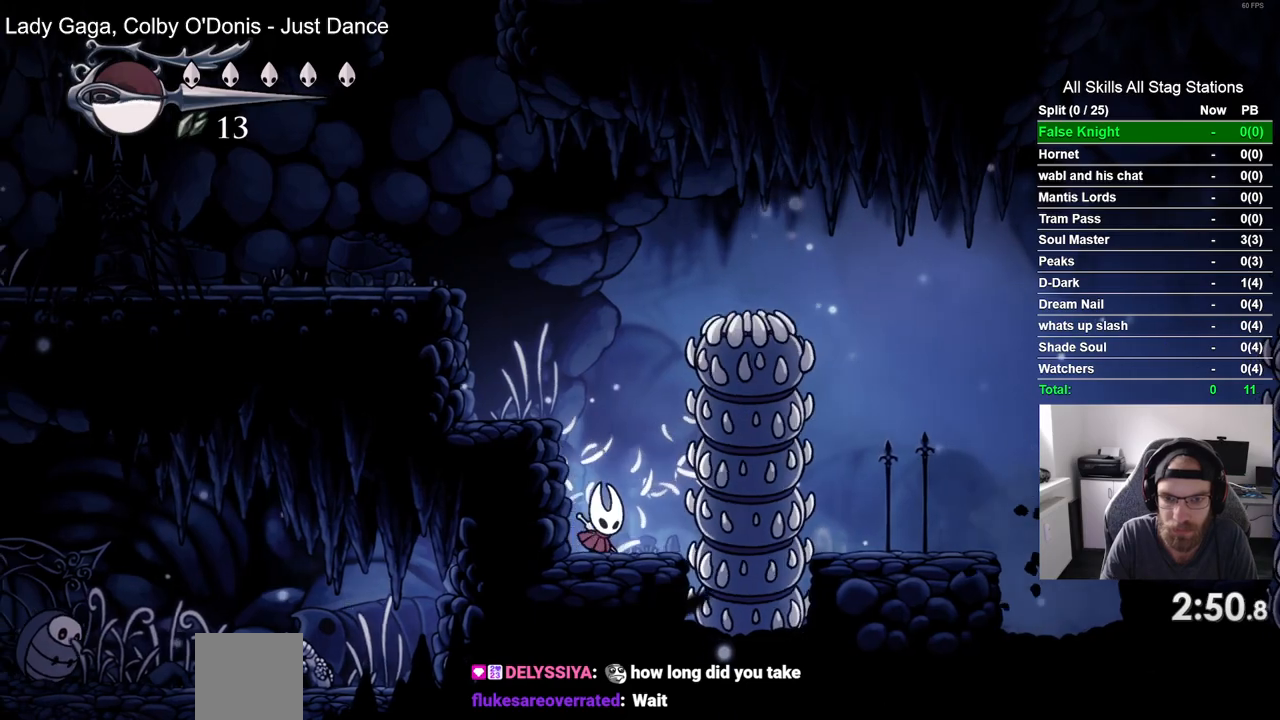
{"buttons": [], "left_stick": "center", "right_stick": "center", "events": [[67, "DPAD_RIGHT", "up"], [150, "SQUARE", "up"]]}
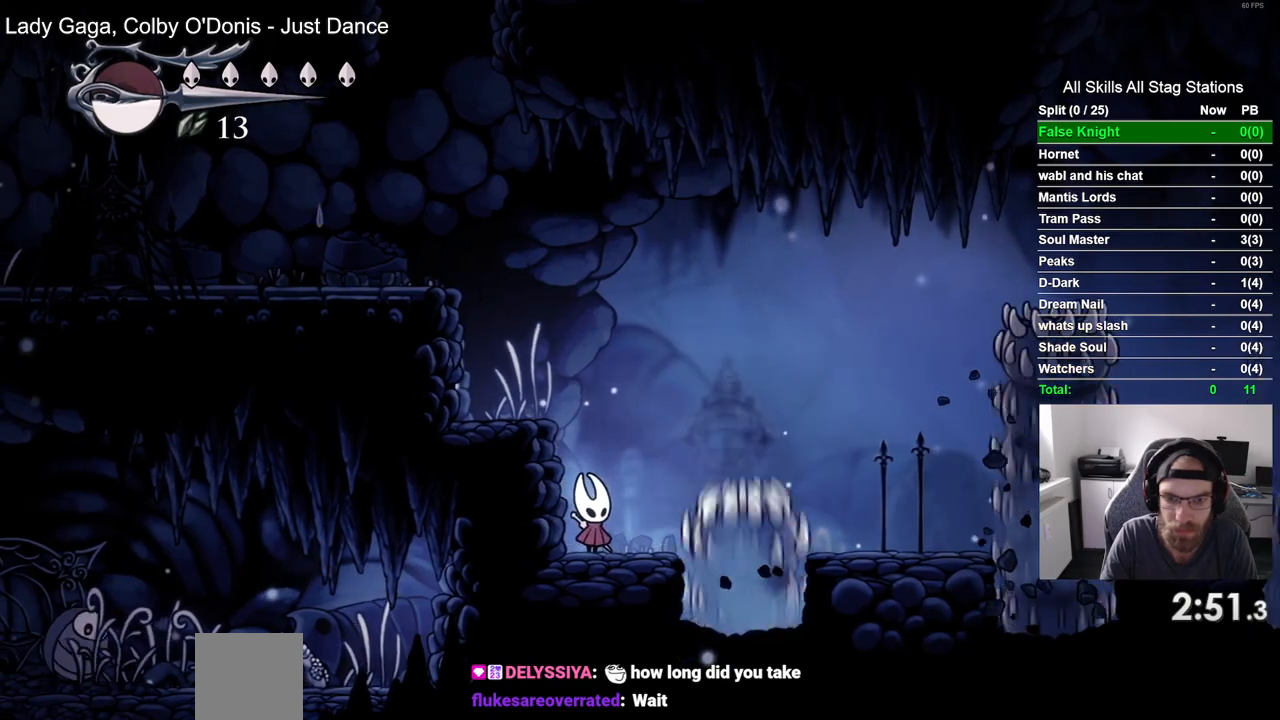
{"buttons": ["DPAD_RIGHT"], "left_stick": "center", "right_stick": "center", "events": [[83, "DPAD_RIGHT", "down"], [133, "CROSS", "down"], [500, "CROSS", "up"]]}
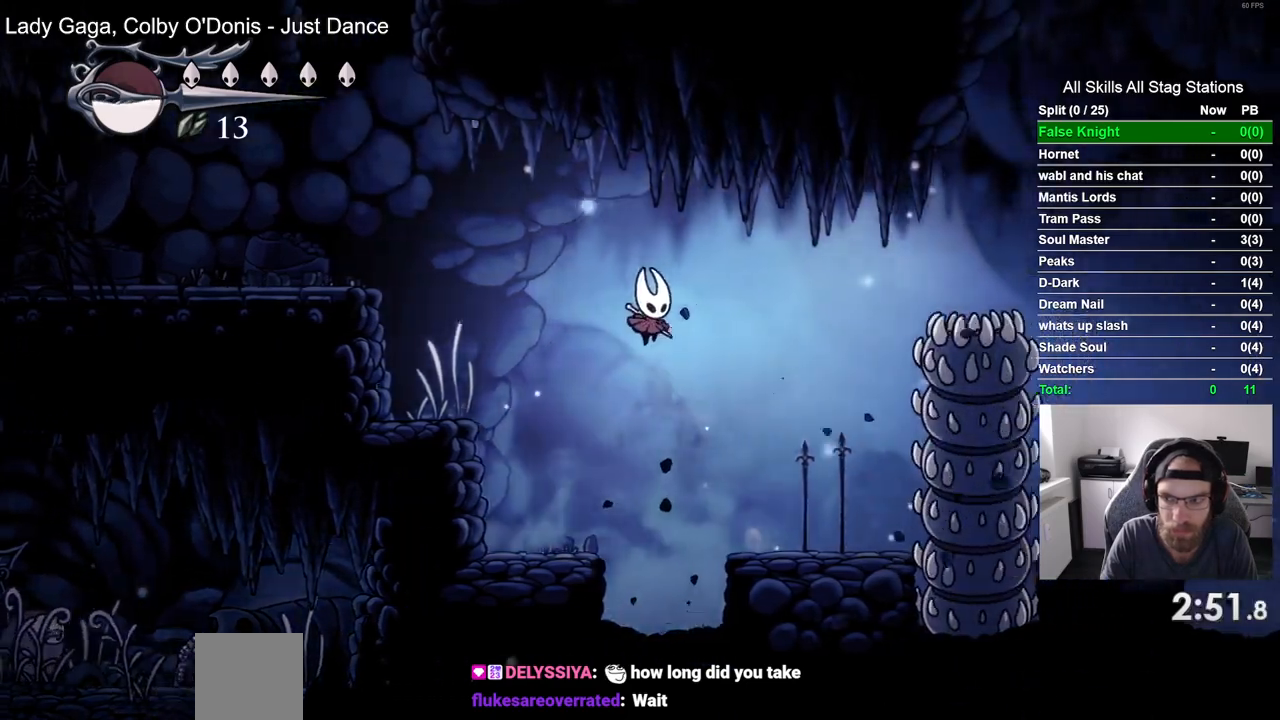
{"buttons": [], "left_stick": "center", "right_stick": "center", "events": [[433, "DPAD_RIGHT", "up"]]}
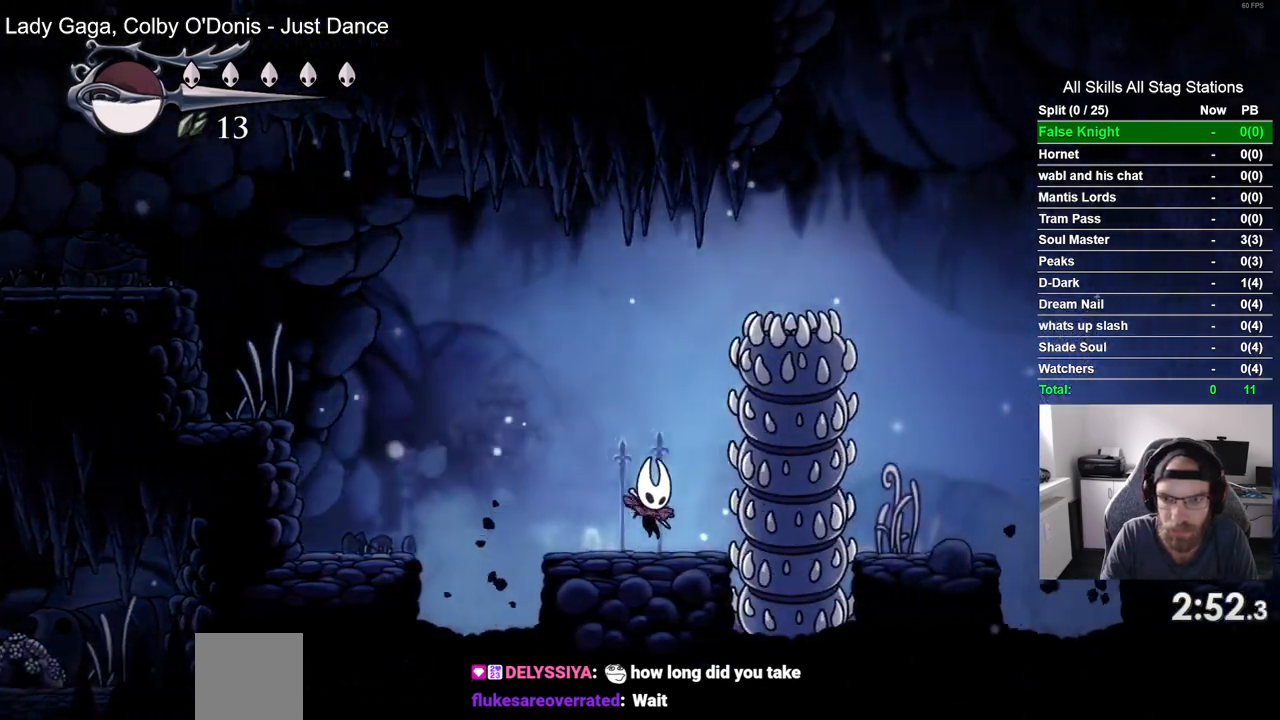
{"buttons": ["CROSS", "DPAD_RIGHT"], "left_stick": "center", "right_stick": "center", "events": [[483, "CROSS", "down"], [500, "DPAD_RIGHT", "down"]]}
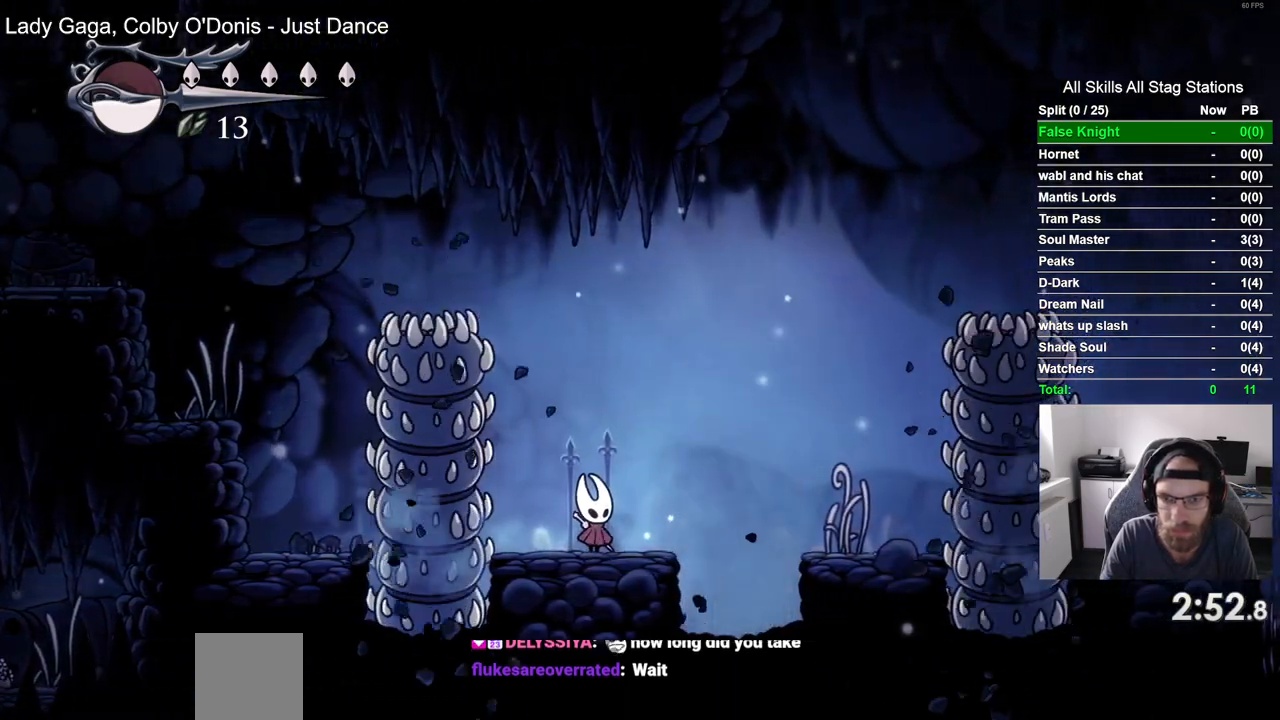
{"buttons": ["DPAD_RIGHT"], "left_stick": "center", "right_stick": "center", "events": [[300, "CROSS", "up"]]}
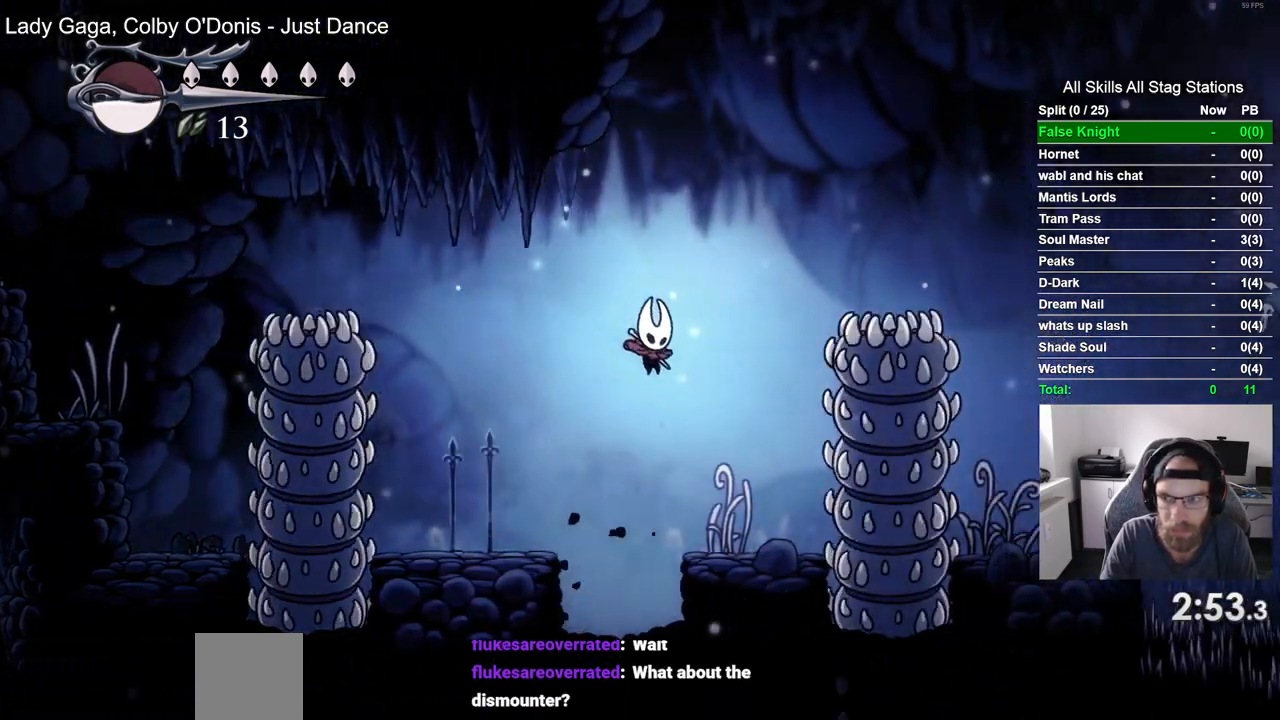
{"buttons": [], "left_stick": "center", "right_stick": "center", "events": [[283, "DPAD_RIGHT", "up"]]}
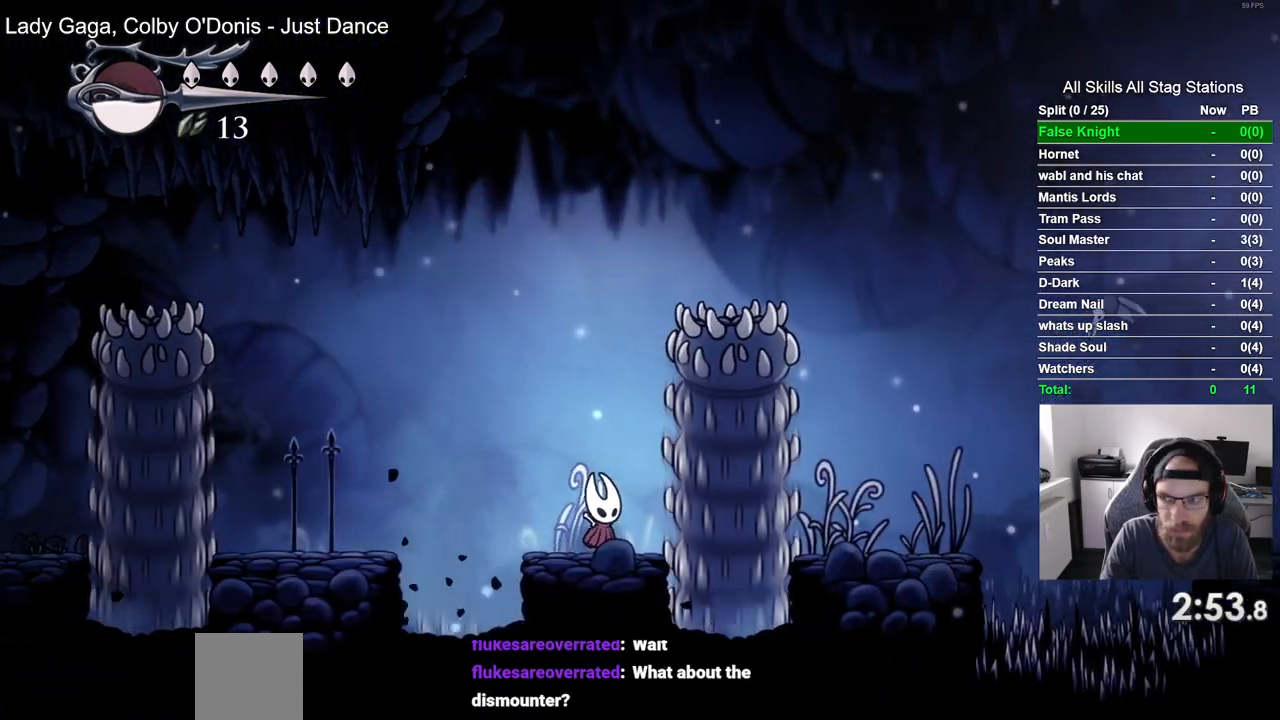
{"buttons": ["CROSS", "DPAD_RIGHT"], "left_stick": "center", "right_stick": "center", "events": [[300, "CROSS", "down"], [300, "DPAD_RIGHT", "down"]]}
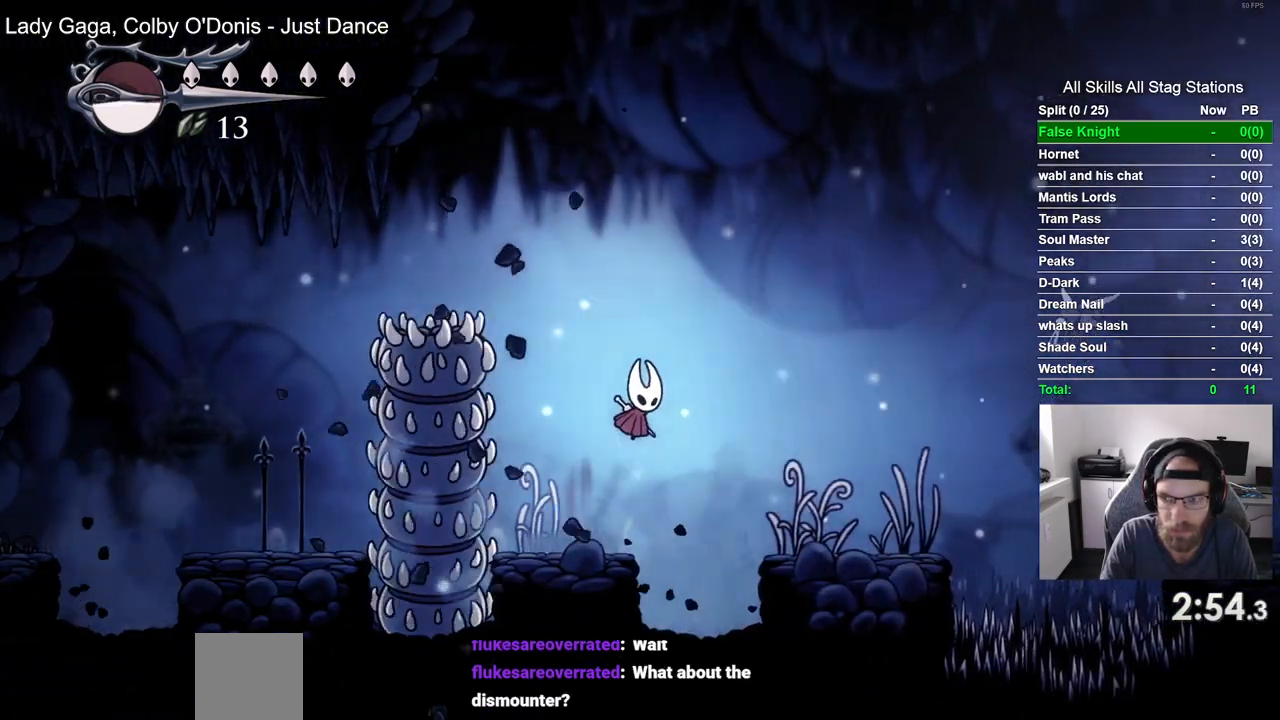
{"buttons": ["DPAD_RIGHT"], "left_stick": "center", "right_stick": "center", "events": [[183, "CROSS", "up"]]}
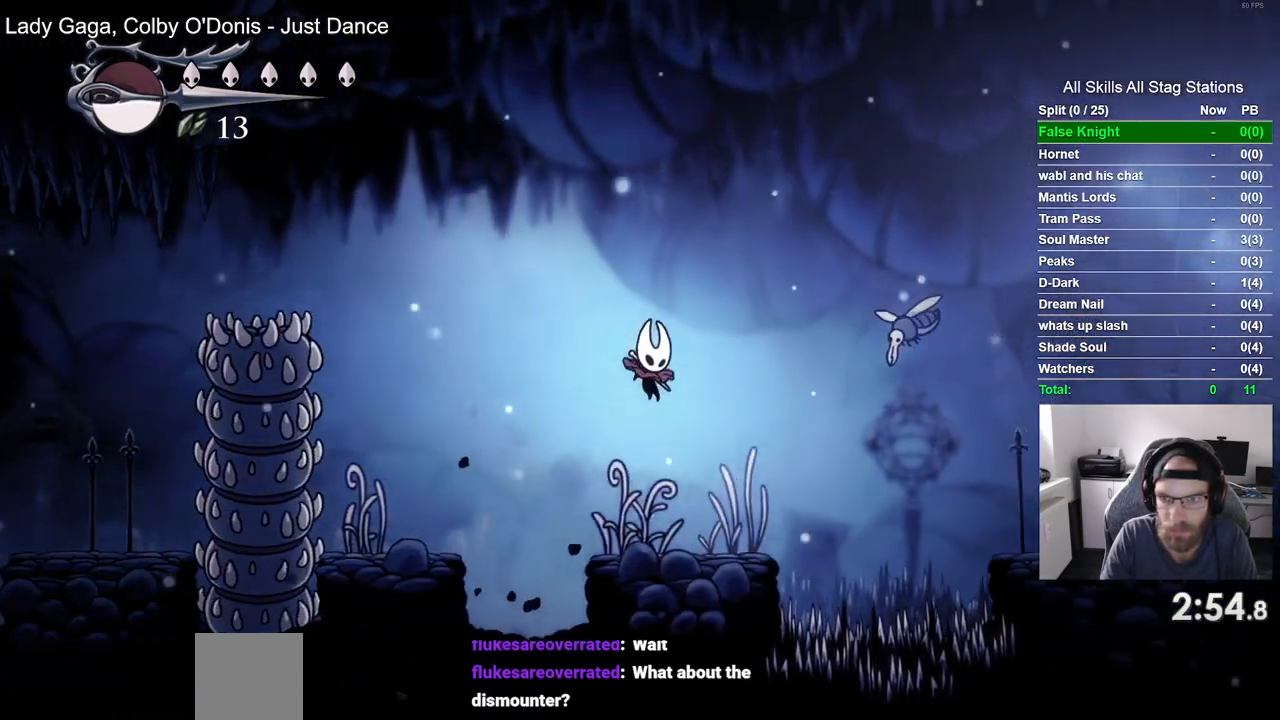
{"buttons": ["CROSS"], "left_stick": "center", "right_stick": "center", "events": [[83, "DPAD_RIGHT", "up"], [367, "CROSS", "down"]]}
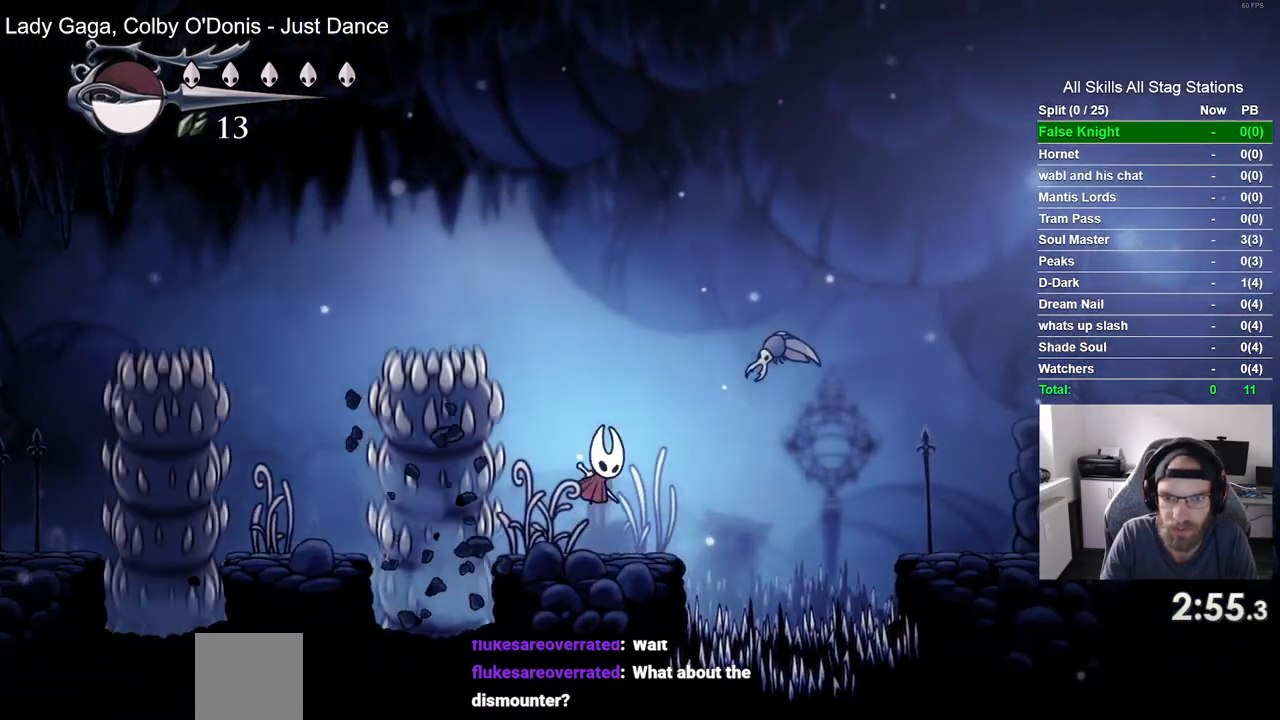
{"buttons": ["DPAD_RIGHT"], "left_stick": "center", "right_stick": "center", "events": [[33, "DPAD_DOWN", "down"], [33, "DPAD_RIGHT", "down"], [217, "SQUARE", "down"], [433, "SQUARE", "up"], [483, "DPAD_DOWN", "up"], [500, "CROSS", "up"]]}
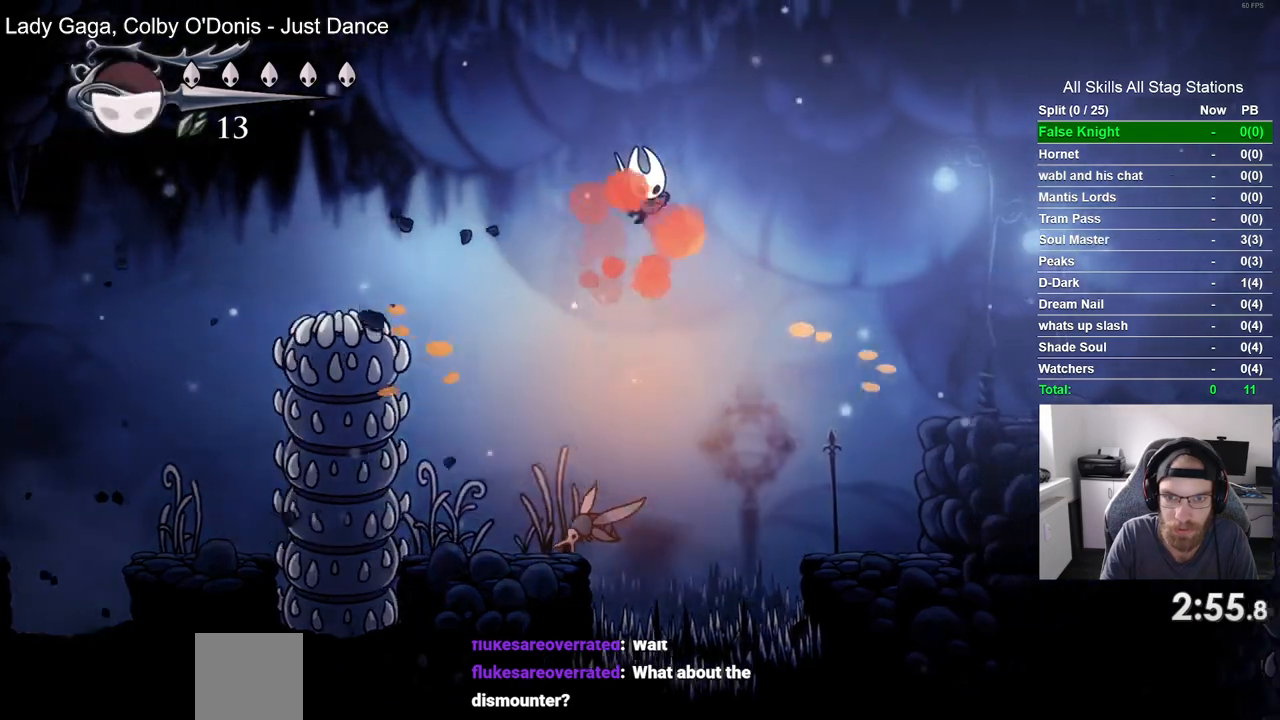
{"buttons": ["DPAD_RIGHT"], "left_stick": "center", "right_stick": "center", "events": []}
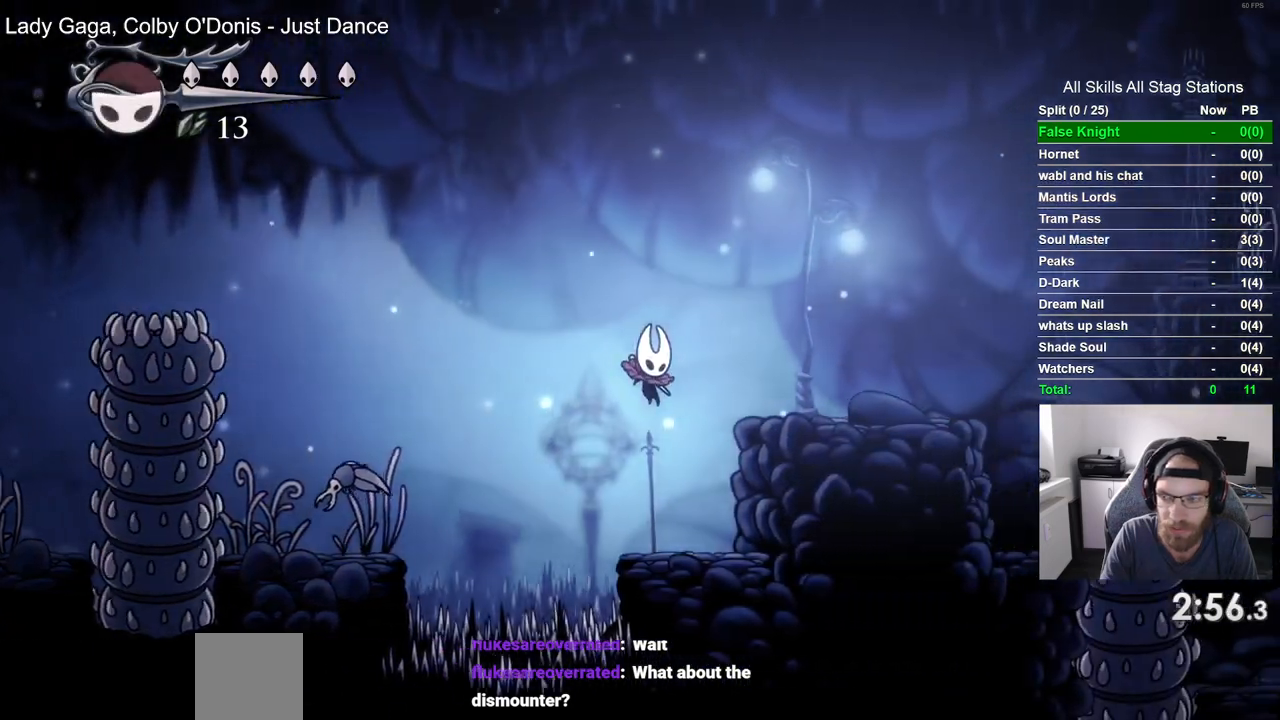
{"buttons": ["CROSS", "DPAD_RIGHT"], "left_stick": "center", "right_stick": "center", "events": [[183, "CROSS", "down"]]}
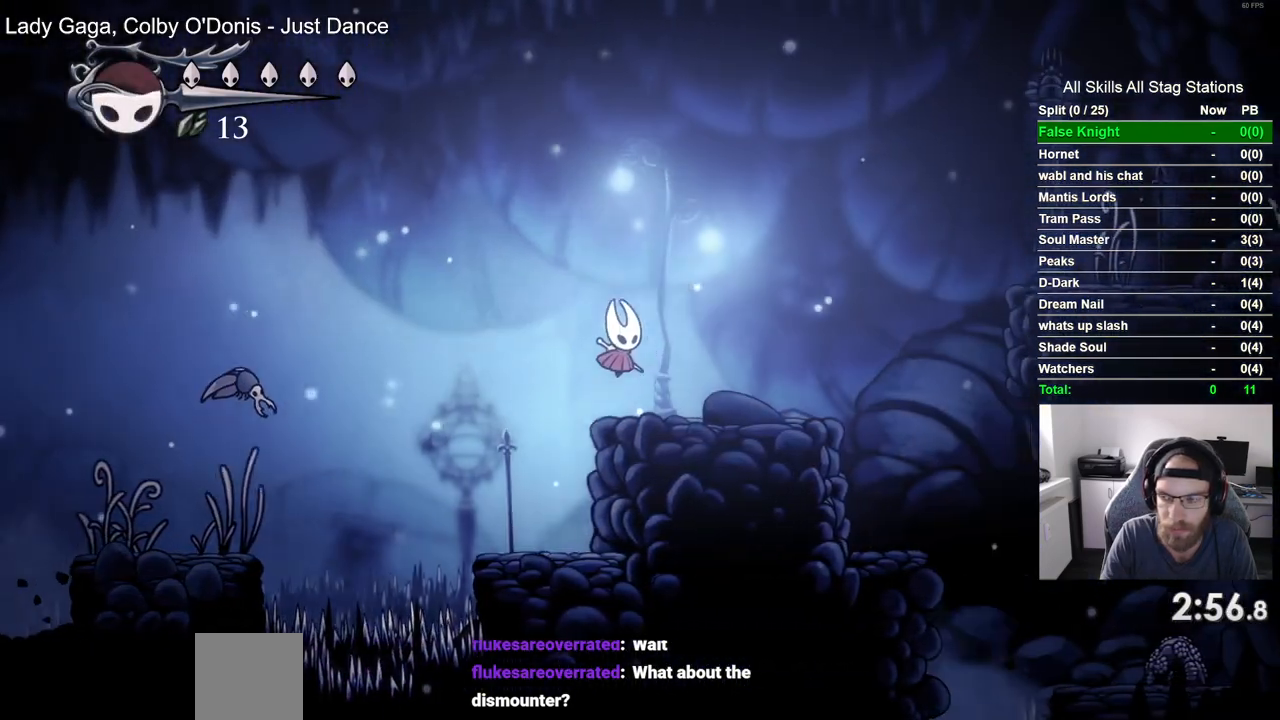
{"buttons": ["CROSS", "DPAD_RIGHT"], "left_stick": "center", "right_stick": "center", "events": [[50, "CROSS", "up"], [467, "CROSS", "down"]]}
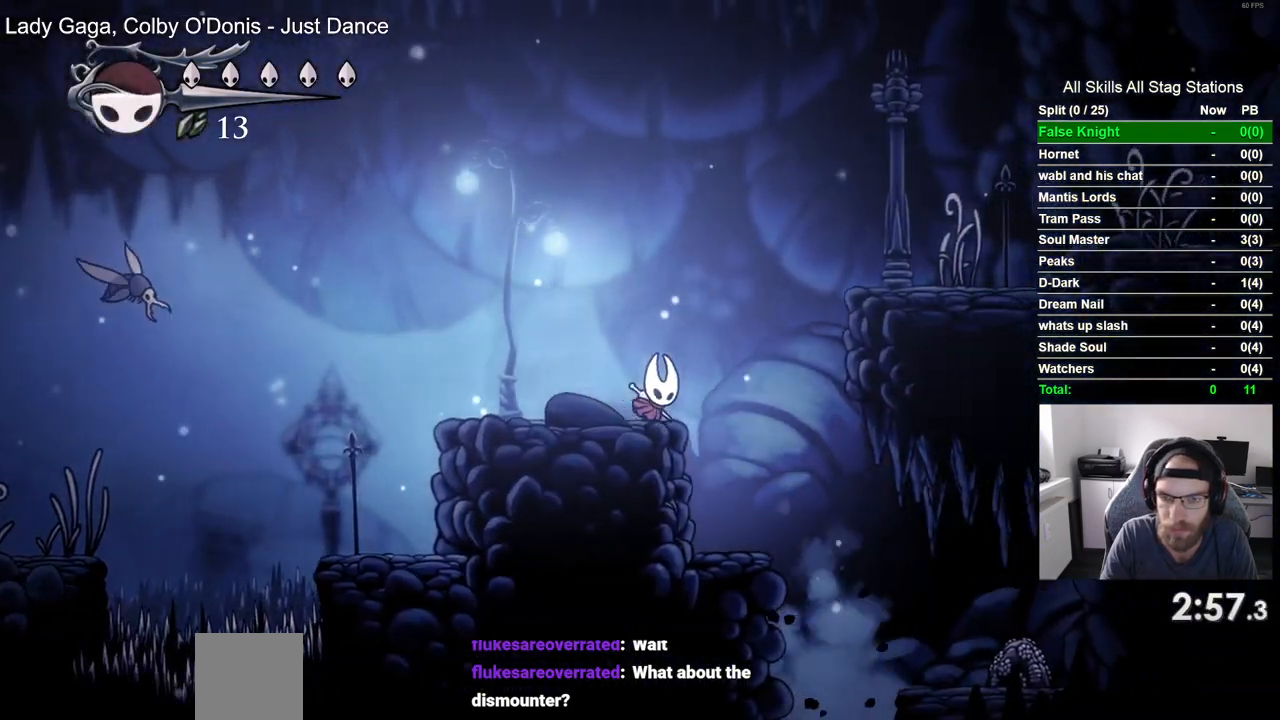
{"buttons": ["DPAD_RIGHT"], "left_stick": "center", "right_stick": "center", "events": [[417, "CROSS", "up"]]}
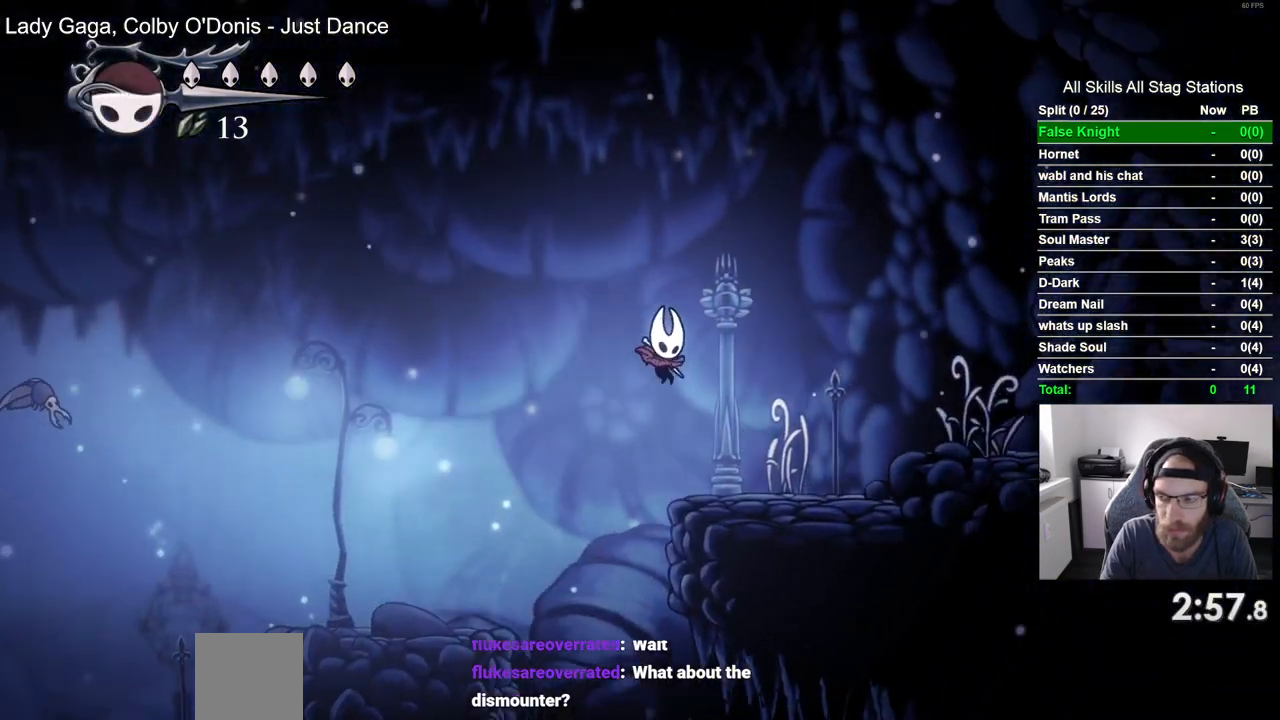
{"buttons": ["CROSS", "DPAD_RIGHT"], "left_stick": "center", "right_stick": "center", "events": [[133, "SQUARE", "down"], [267, "SQUARE", "up"], [400, "CROSS", "down"]]}
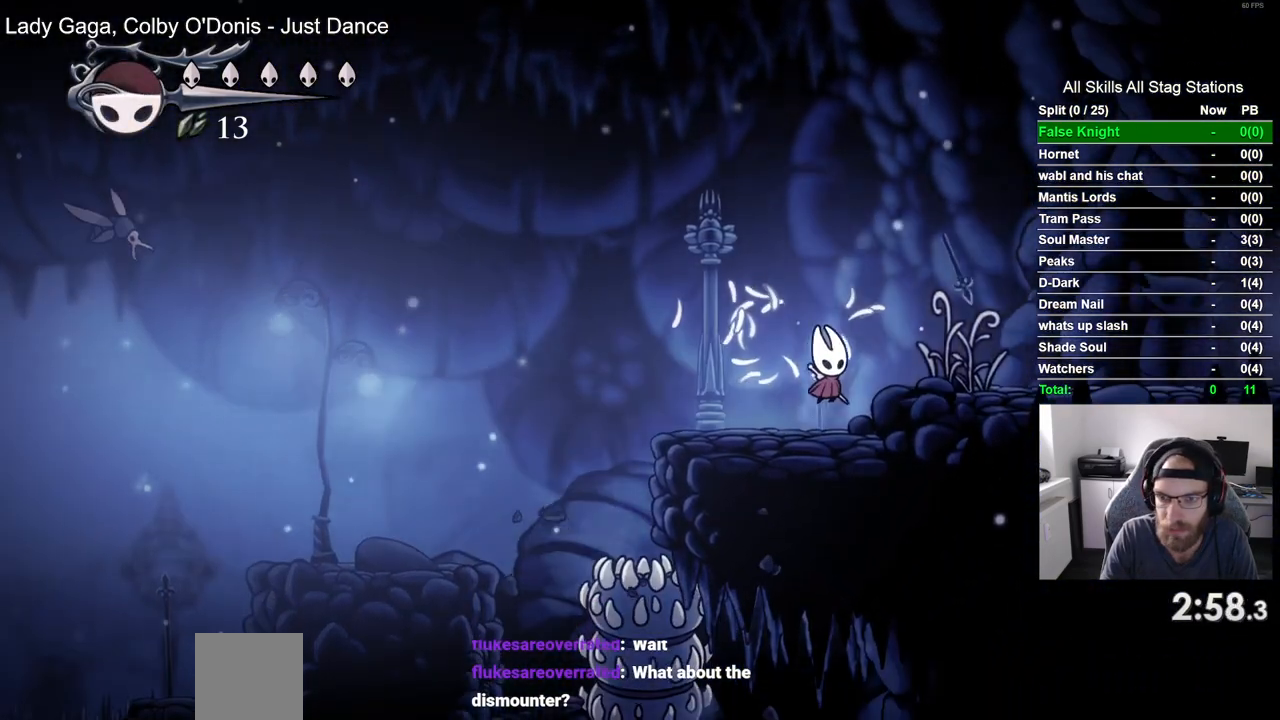
{"buttons": ["DPAD_RIGHT"], "left_stick": "center", "right_stick": "center", "events": [[50, "CROSS", "up"], [150, "SQUARE", "down"], [283, "SQUARE", "up"]]}
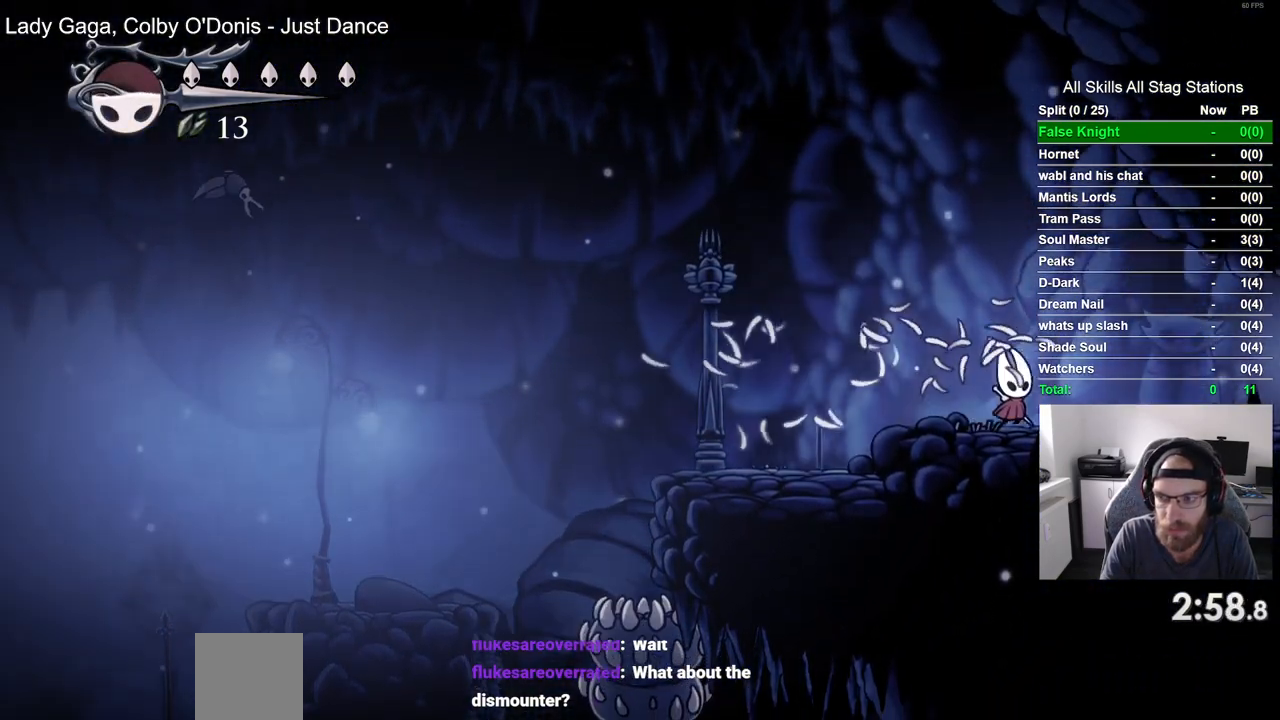
{"buttons": ["DPAD_RIGHT"], "left_stick": "center", "right_stick": "center", "events": [[150, "SQUARE", "down"], [333, "SQUARE", "up"]]}
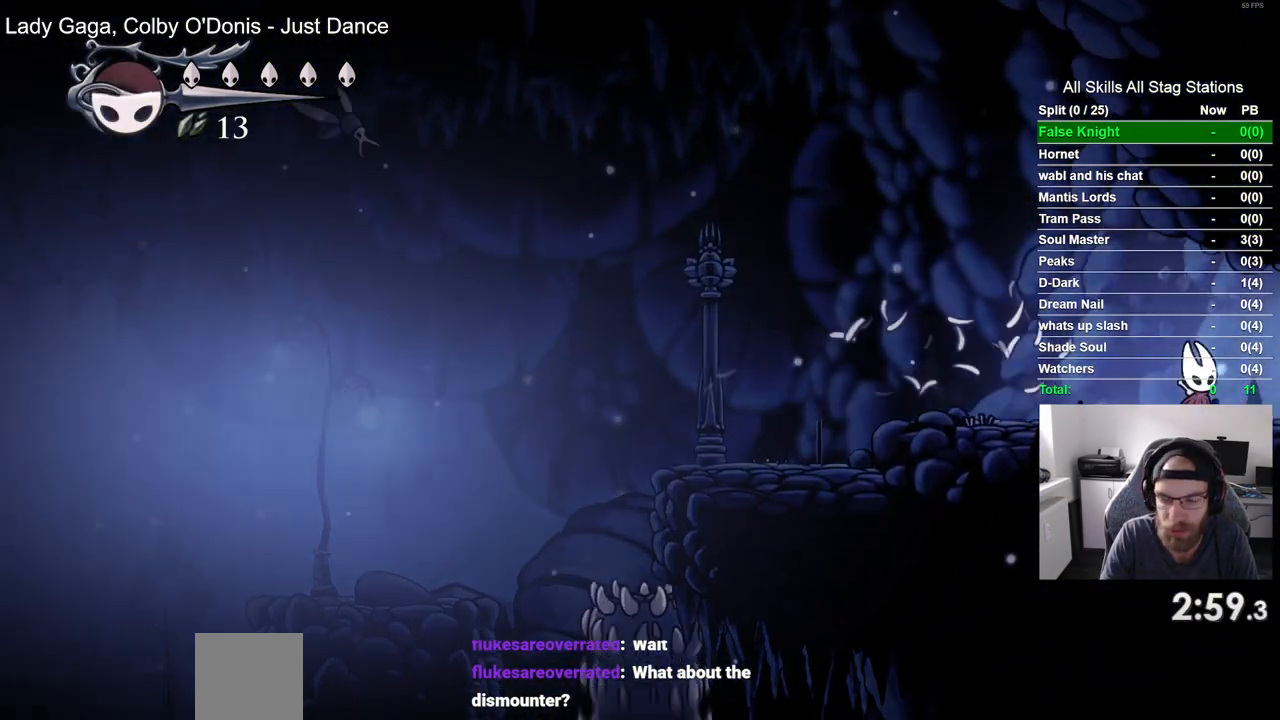
{"buttons": ["DPAD_RIGHT"], "left_stick": "center", "right_stick": "center", "events": [[117, "SQUARE", "down"], [250, "SQUARE", "up"]]}
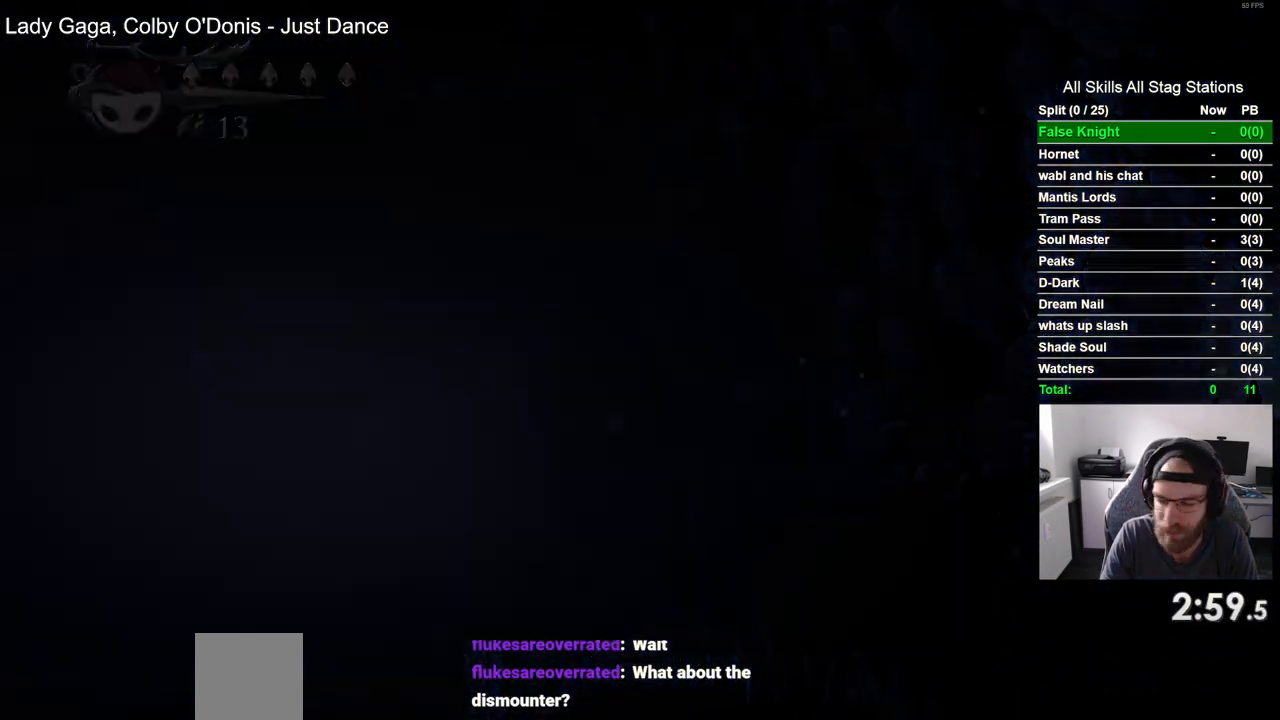
{"buttons": ["DPAD_RIGHT"], "left_stick": "center", "right_stick": "center", "events": []}
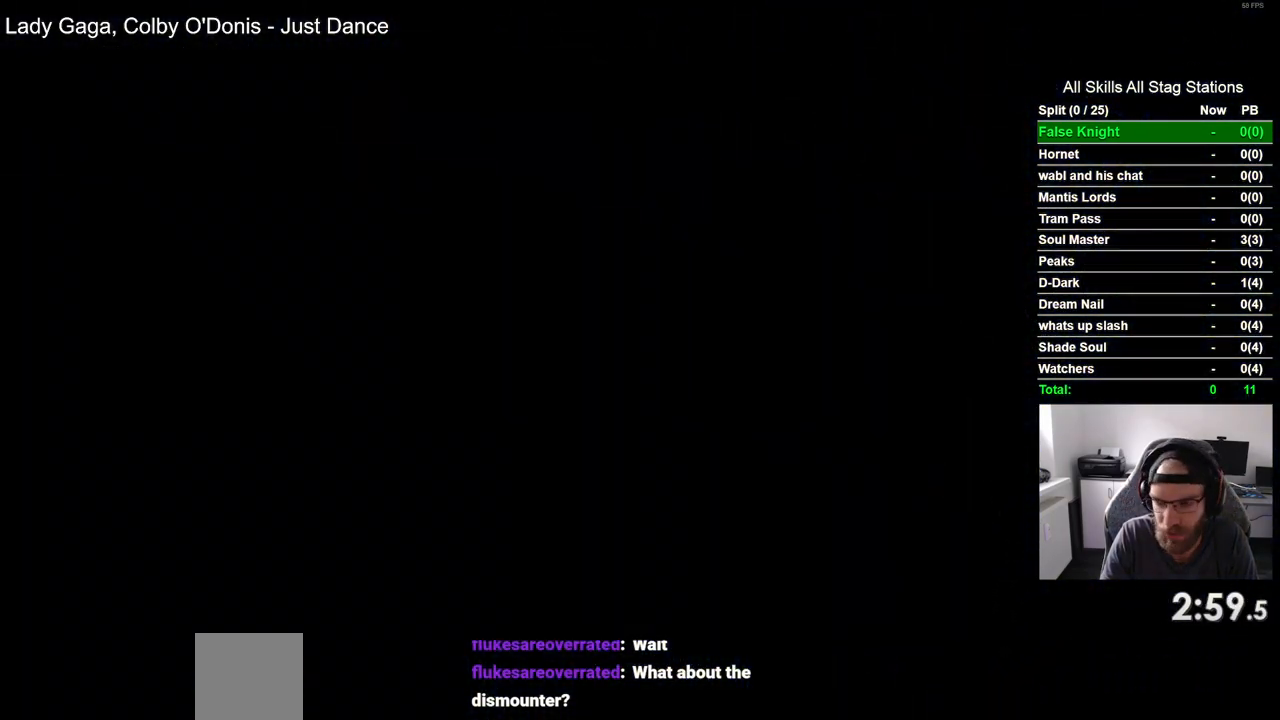
{"buttons": ["DPAD_RIGHT"], "left_stick": "center", "right_stick": "center", "events": []}
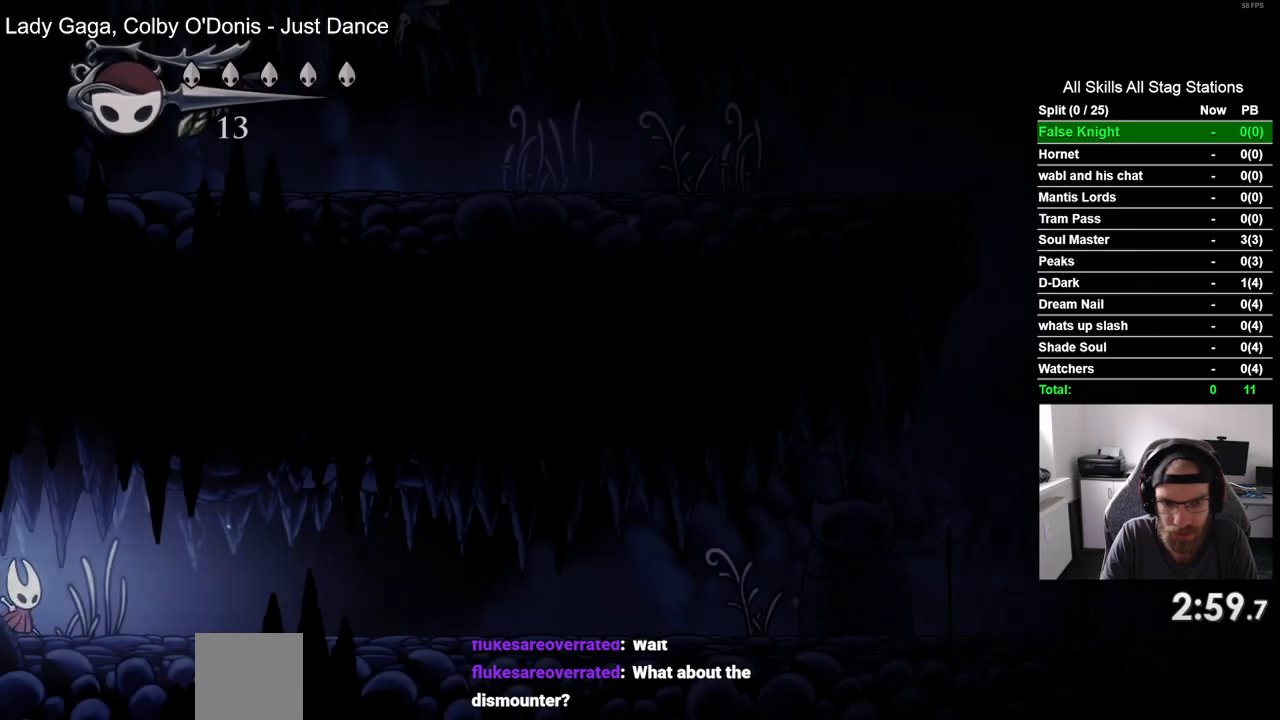
{"buttons": ["DPAD_RIGHT"], "left_stick": "center", "right_stick": "center", "events": [[267, "SQUARE", "down"], [467, "SQUARE", "up"]]}
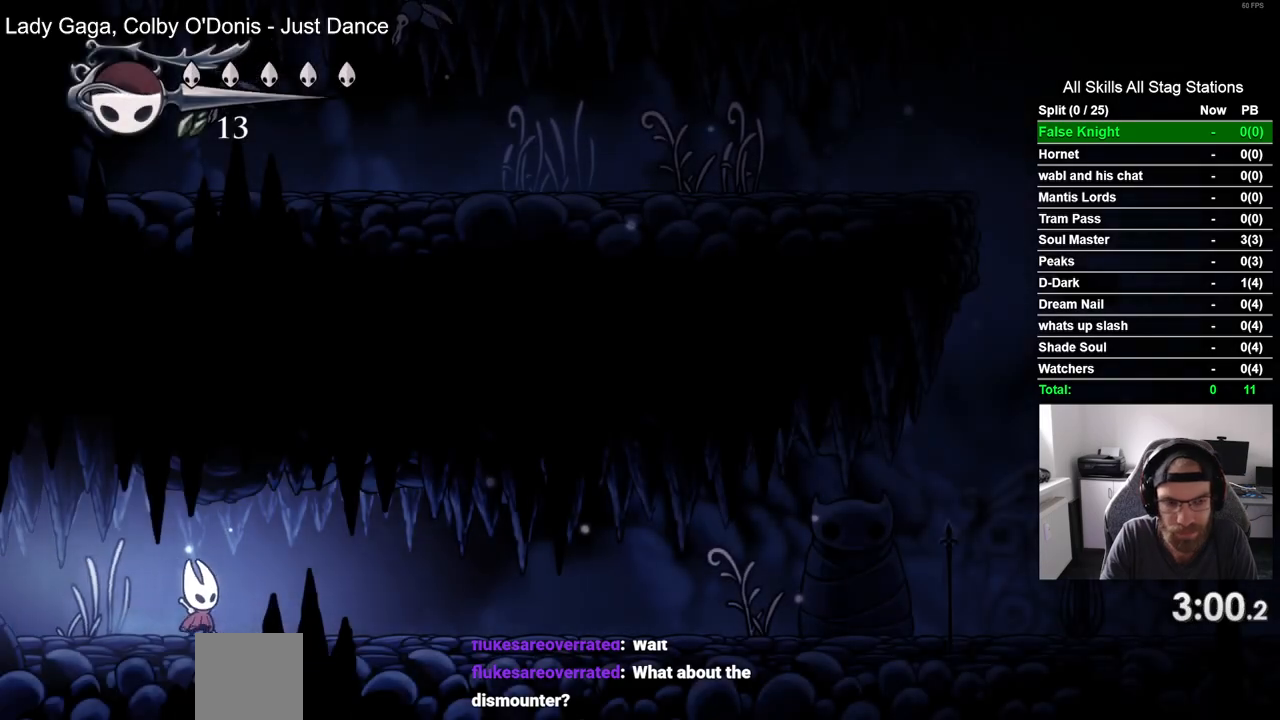
{"buttons": ["DPAD_RIGHT"], "left_stick": "center", "right_stick": "center", "events": [[217, "SQUARE", "down"], [383, "SQUARE", "up"]]}
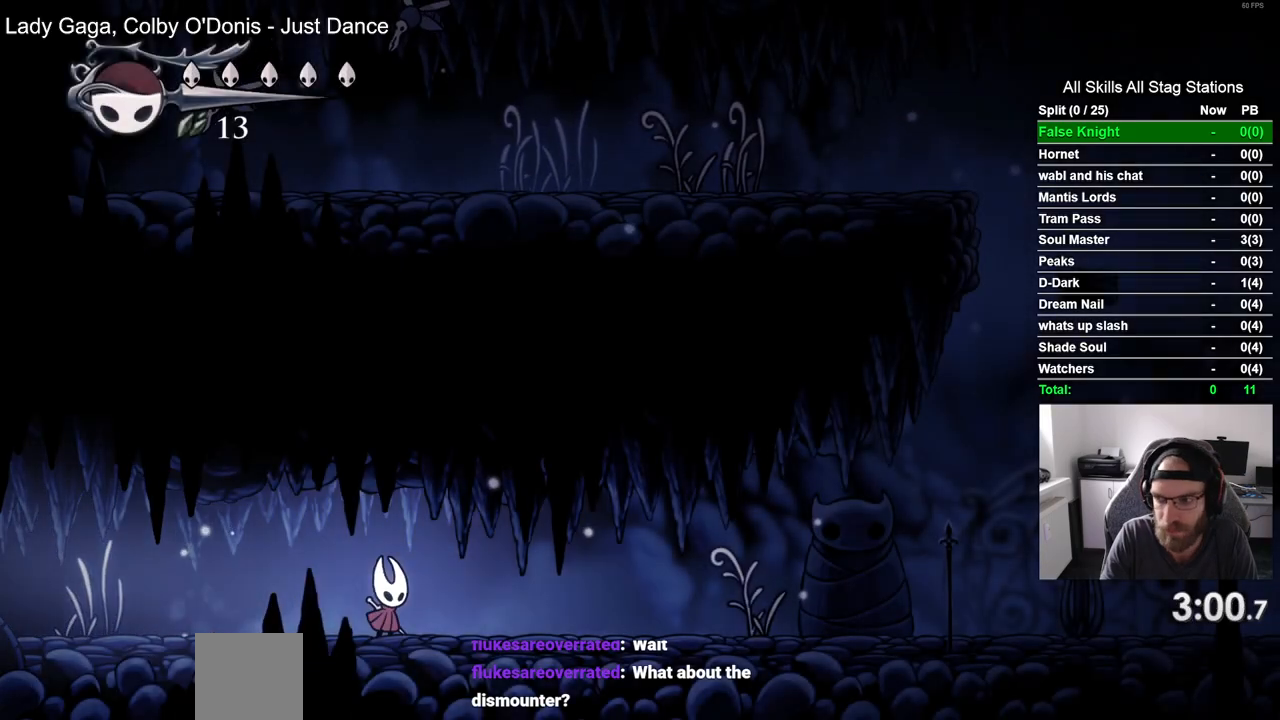
{"buttons": ["DPAD_RIGHT"], "left_stick": "center", "right_stick": "center", "events": [[150, "SQUARE", "down"], [300, "SQUARE", "up"]]}
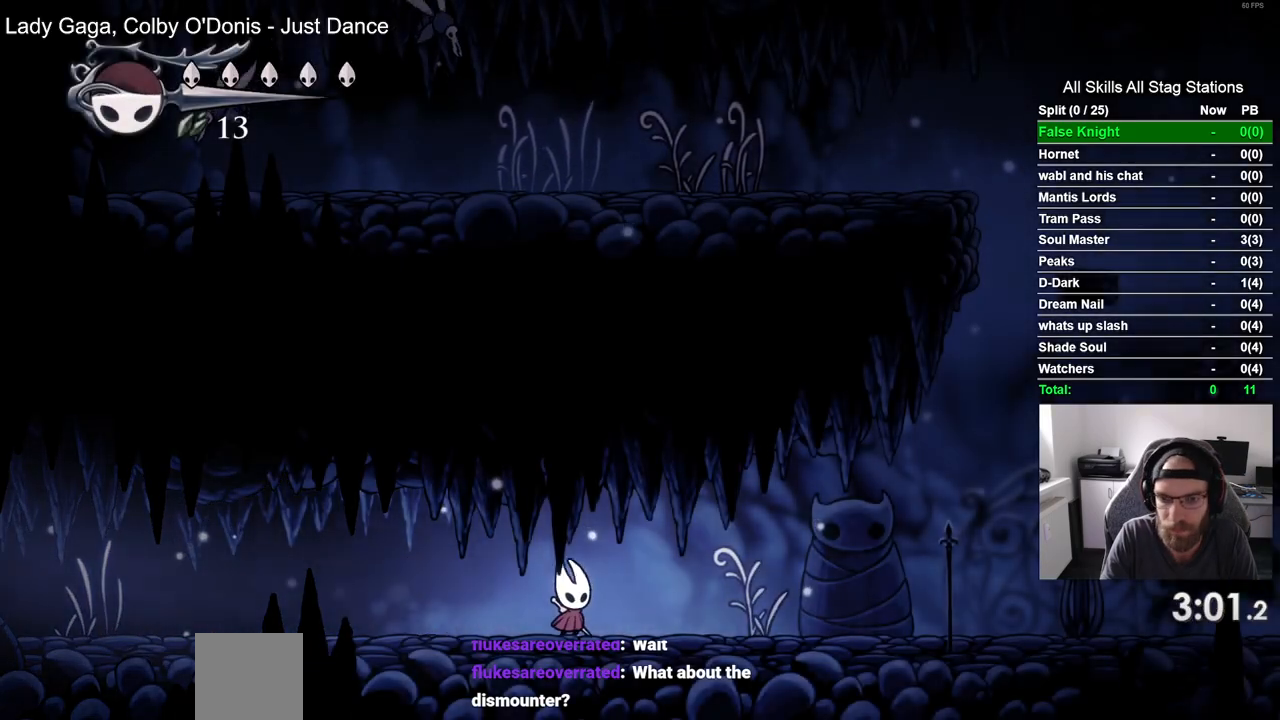
{"buttons": ["DPAD_RIGHT"], "left_stick": "center", "right_stick": "center", "events": [[83, "SQUARE", "down"], [233, "SQUARE", "up"]]}
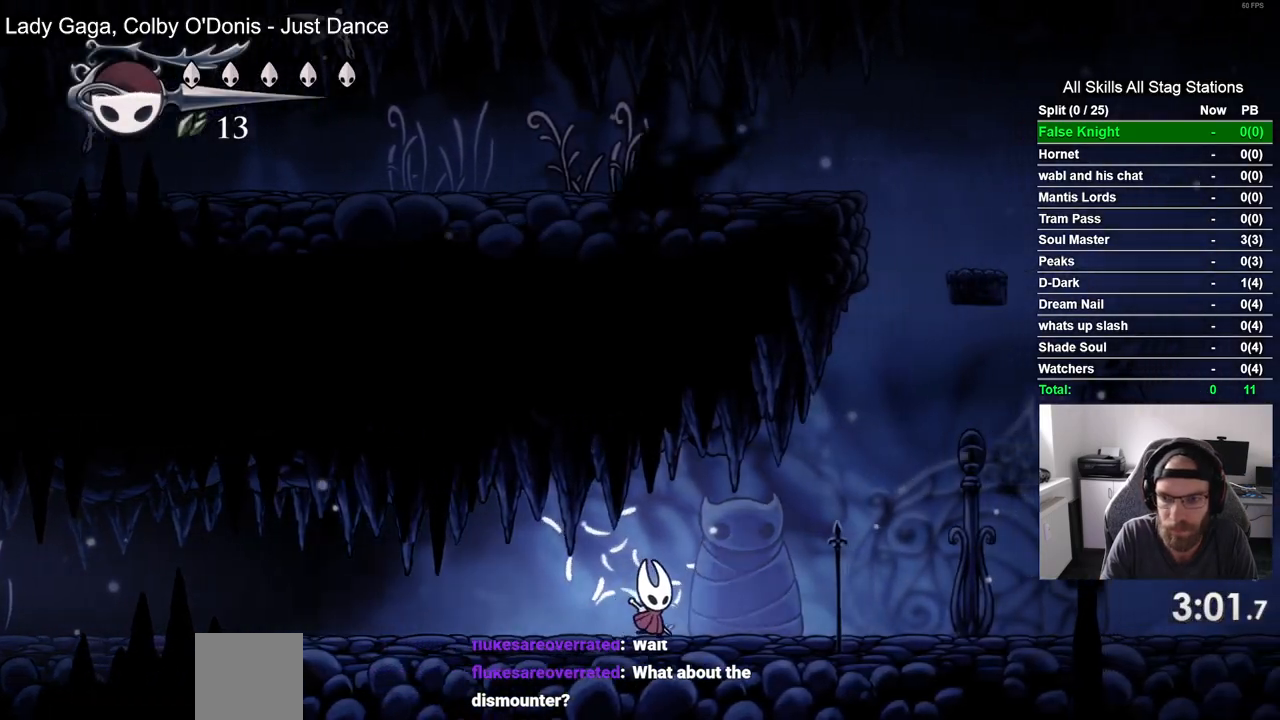
{"buttons": ["CROSS", "DPAD_RIGHT"], "left_stick": "center", "right_stick": "center", "events": [[17, "SQUARE", "down"], [183, "SQUARE", "up"], [500, "CROSS", "down"]]}
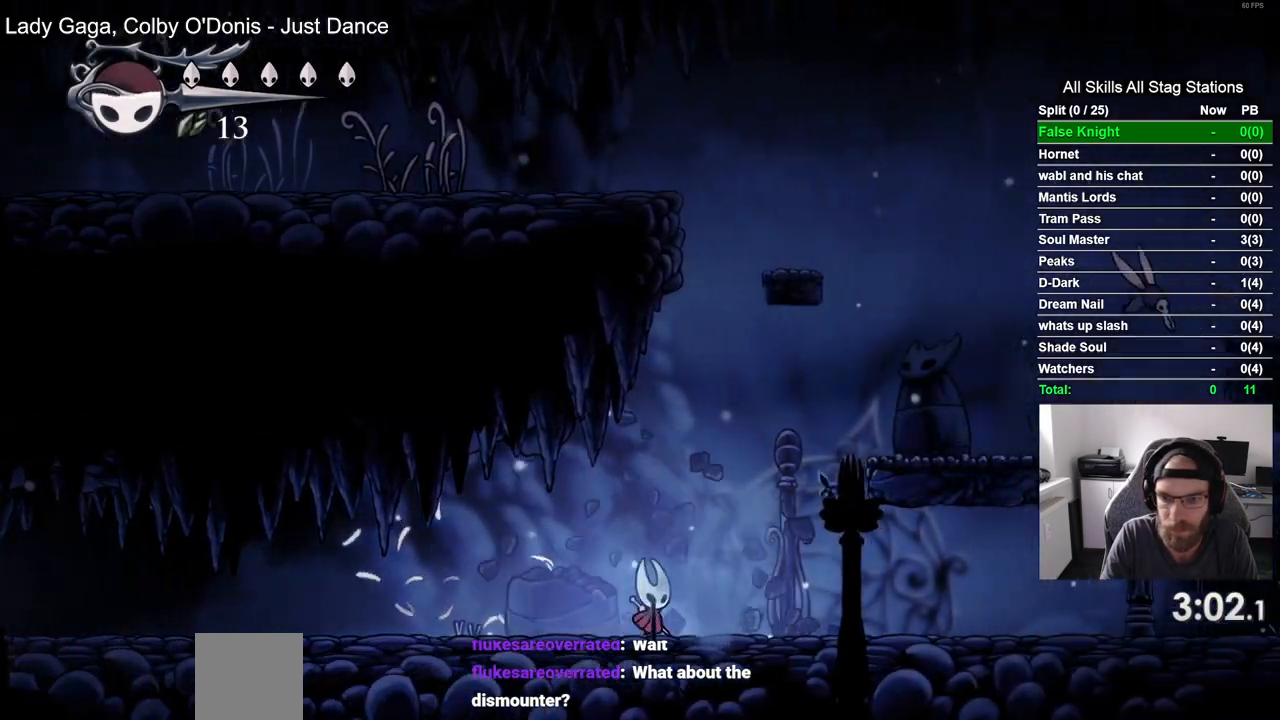
{"buttons": ["DPAD_RIGHT"], "left_stick": "center", "right_stick": "center", "events": [[383, "CROSS", "up"]]}
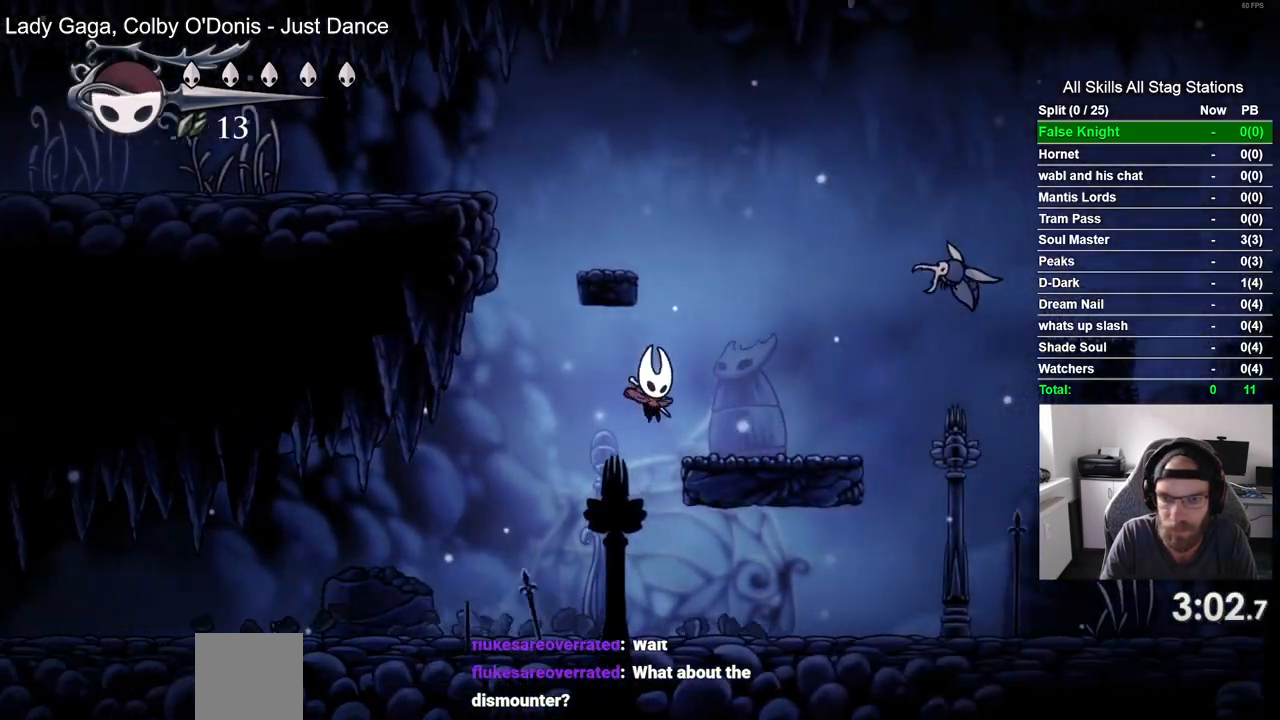
{"buttons": ["CROSS", "DPAD_DOWN", "DPAD_RIGHT"], "left_stick": "center", "right_stick": "center", "events": [[150, "CROSS", "down"], [183, "DPAD_DOWN", "down"]]}